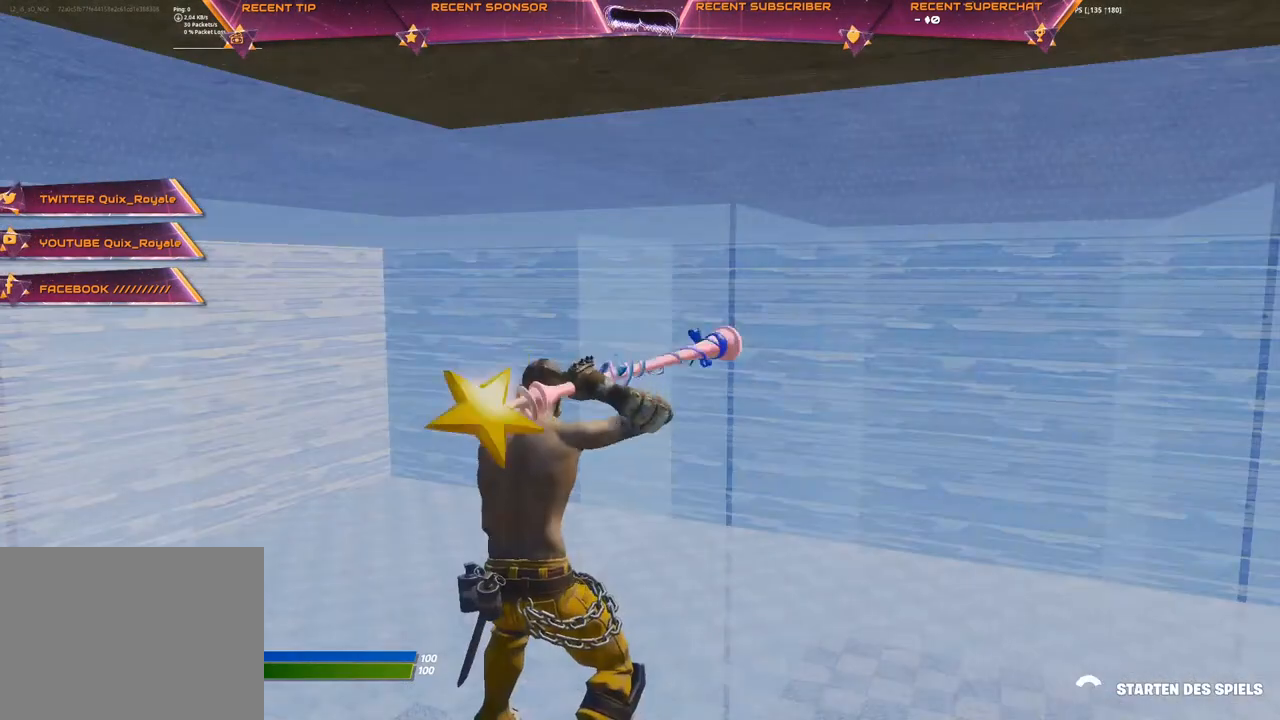
Gameplay with a controller (PlayStation layout); each line is a JSON object with the inputs held at the frame after it. "events" lists button and stick changes between this image and that frame as [ms after this image, input, new state], when the widget could be followed in between.
{"buttons": [], "left_stick": "center", "right_stick": "center", "events": [[367, "L2", "down"], [433, "R2", "down"], [500, "L2", "up"], [500, "R2", "up"]]}
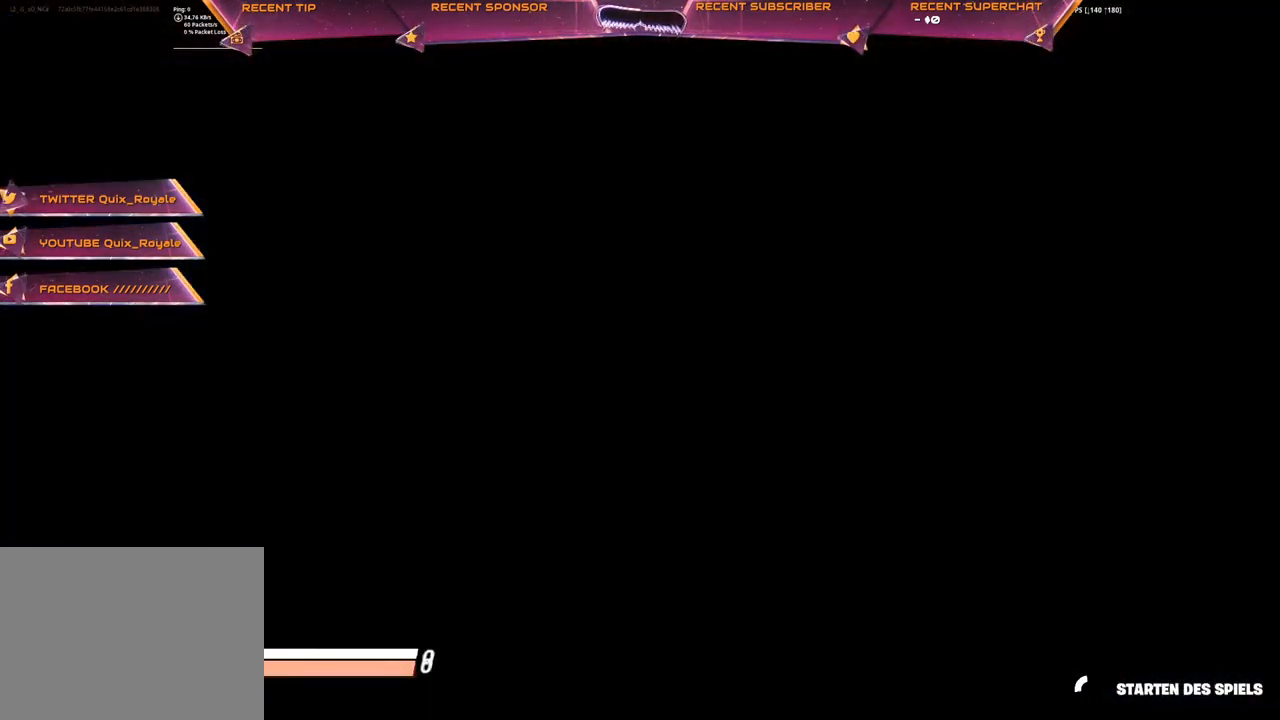
{"buttons": ["R2"], "left_stick": "center", "right_stick": "center", "events": [[83, "R2", "down"], [100, "L2", "down"], [183, "R2", "up"], [233, "R2", "down"], [267, "L2", "up"], [333, "R2", "up"], [350, "L2", "down"], [417, "R2", "down"], [483, "L2", "up"]]}
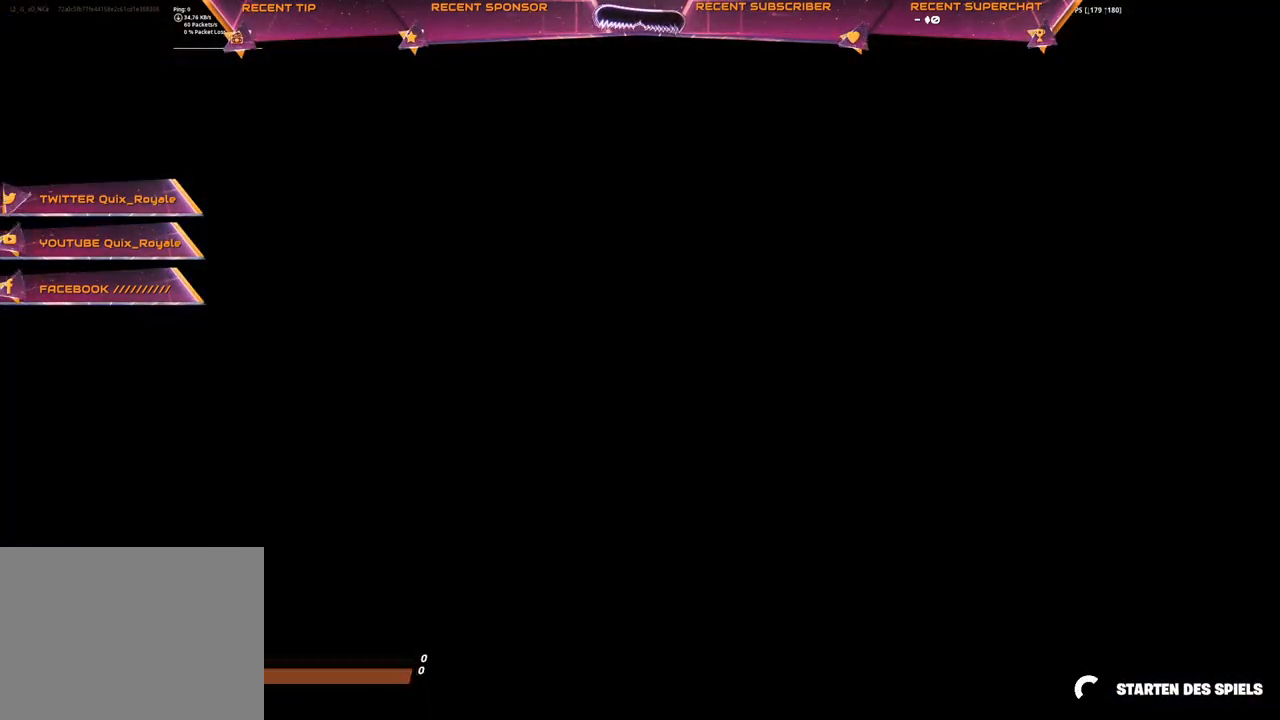
{"buttons": ["L2"], "left_stick": "center", "right_stick": "center", "events": [[17, "R2", "up"], [50, "L2", "down"], [83, "R2", "down"], [167, "R2", "up"], [183, "L2", "up"], [250, "R2", "down"], [267, "L2", "down"], [300, "R2", "up"], [367, "L2", "up"], [400, "R2", "down"], [467, "R2", "up"], [483, "L2", "down"]]}
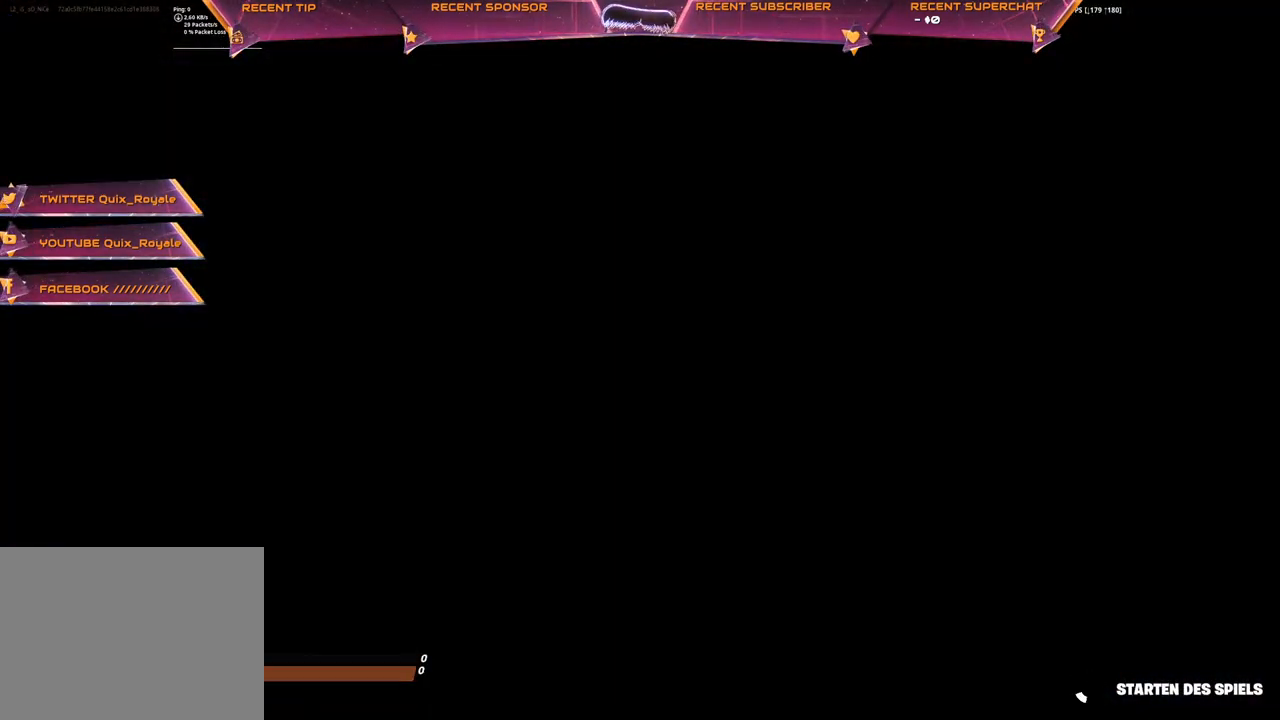
{"buttons": ["R2"], "left_stick": "center", "right_stick": "center", "events": [[50, "L2", "up"], [67, "R2", "down"], [100, "R2", "up"], [133, "L2", "down"], [167, "R2", "down"], [267, "L2", "up"], [267, "R2", "up"], [333, "L2", "down"], [333, "R2", "down"], [400, "R2", "up"], [483, "L2", "up"], [500, "R2", "down"]]}
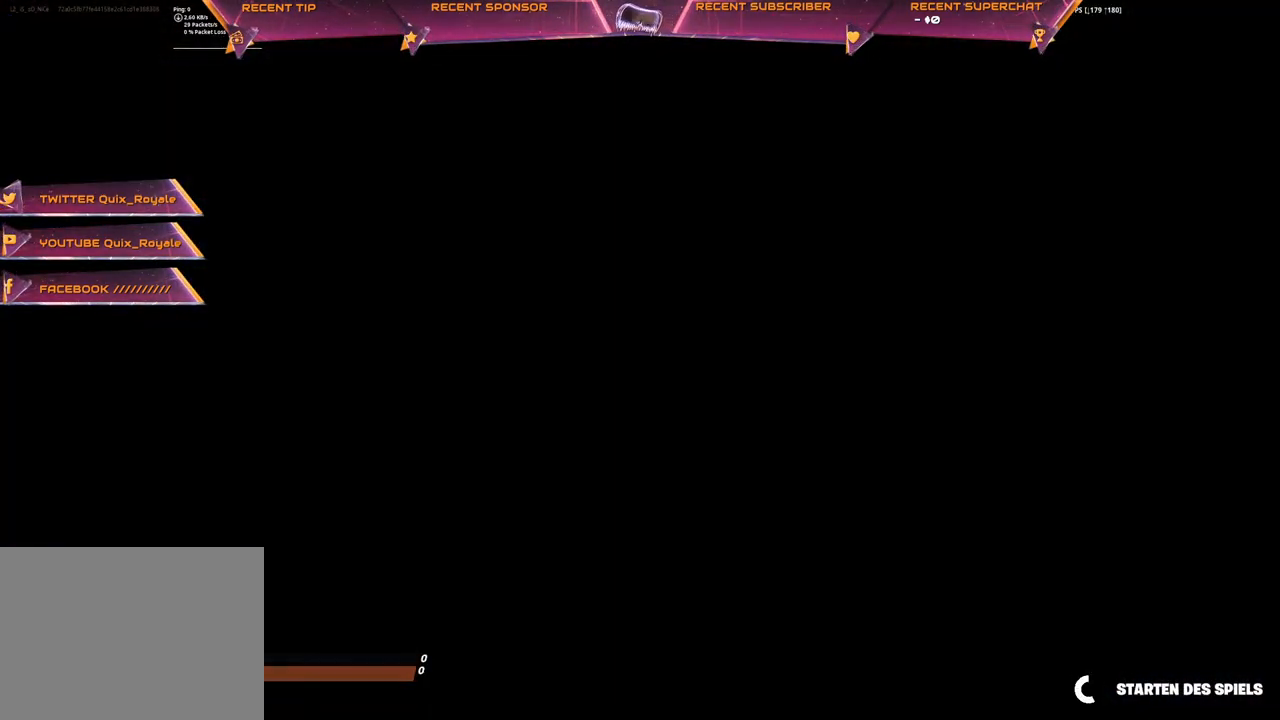
{"buttons": [], "left_stick": "center", "right_stick": "center", "events": [[100, "R2", "up"], [133, "L2", "down"], [183, "R2", "down"], [250, "R2", "up"], [317, "L2", "up"]]}
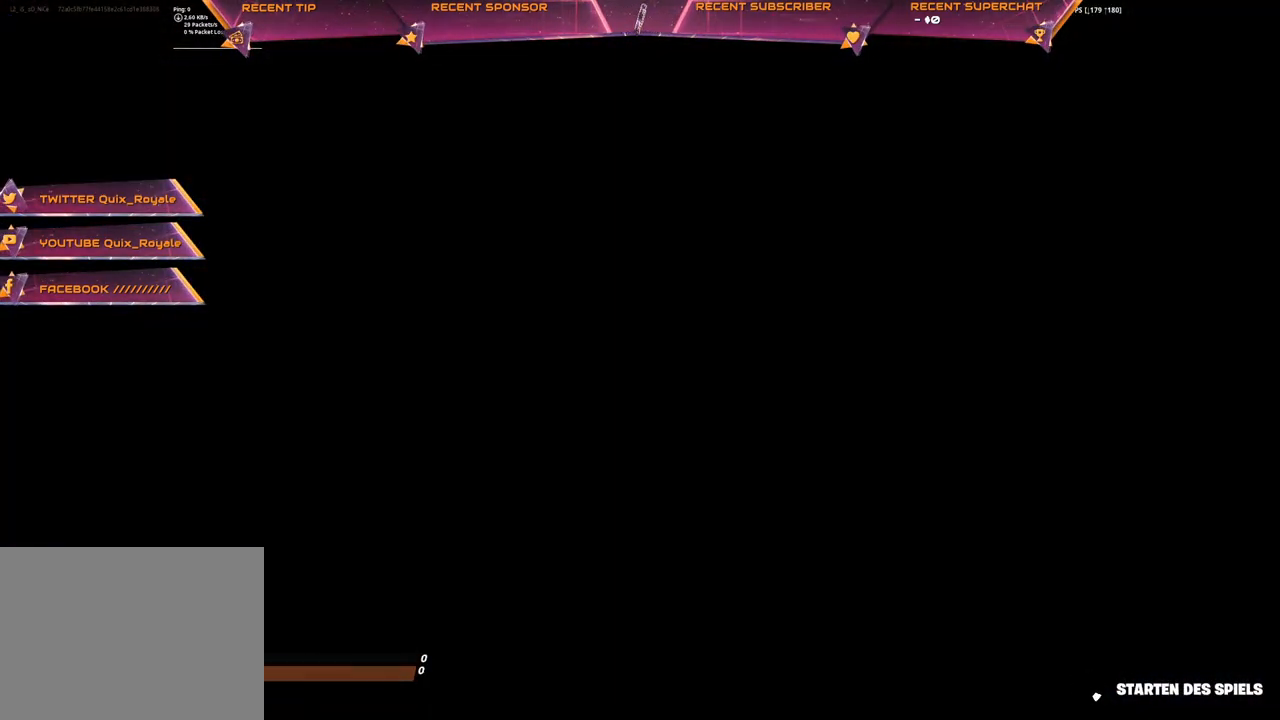
{"buttons": [], "left_stick": "center", "right_stick": "center", "events": []}
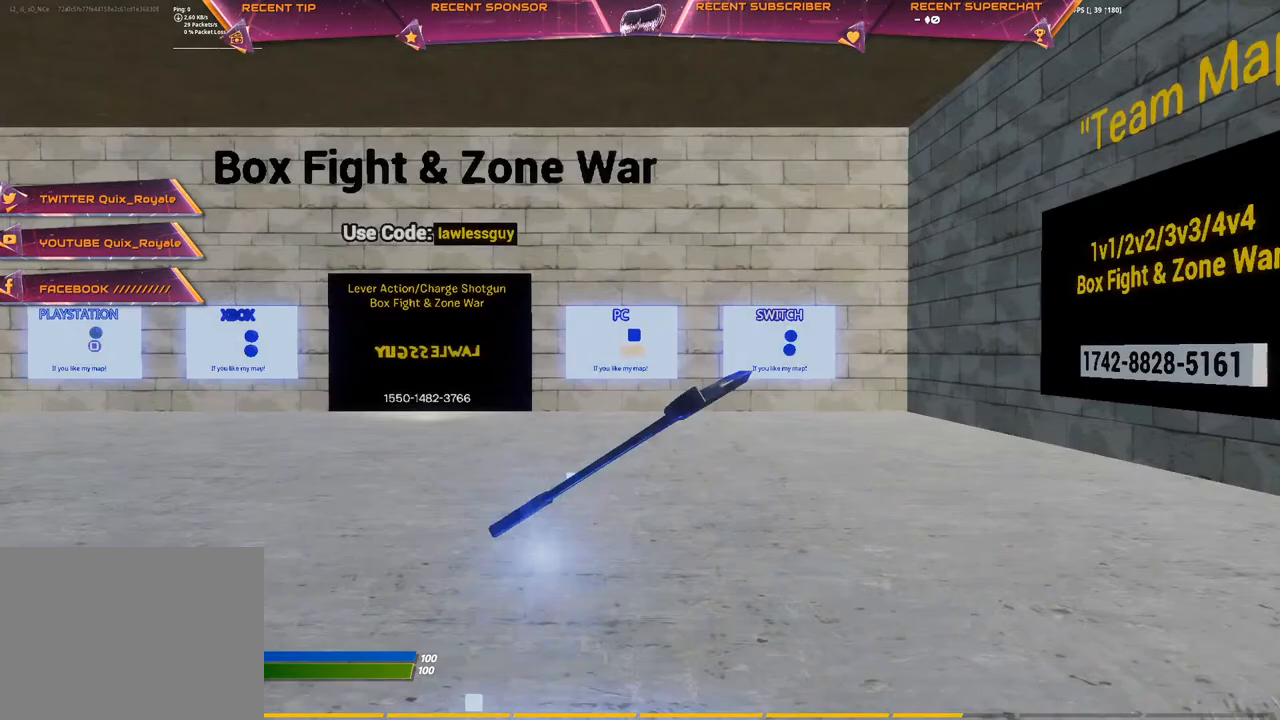
{"buttons": [], "left_stick": "center", "right_stick": "center", "events": [[233, "right_stick", "left"], [383, "right_stick", "center"]]}
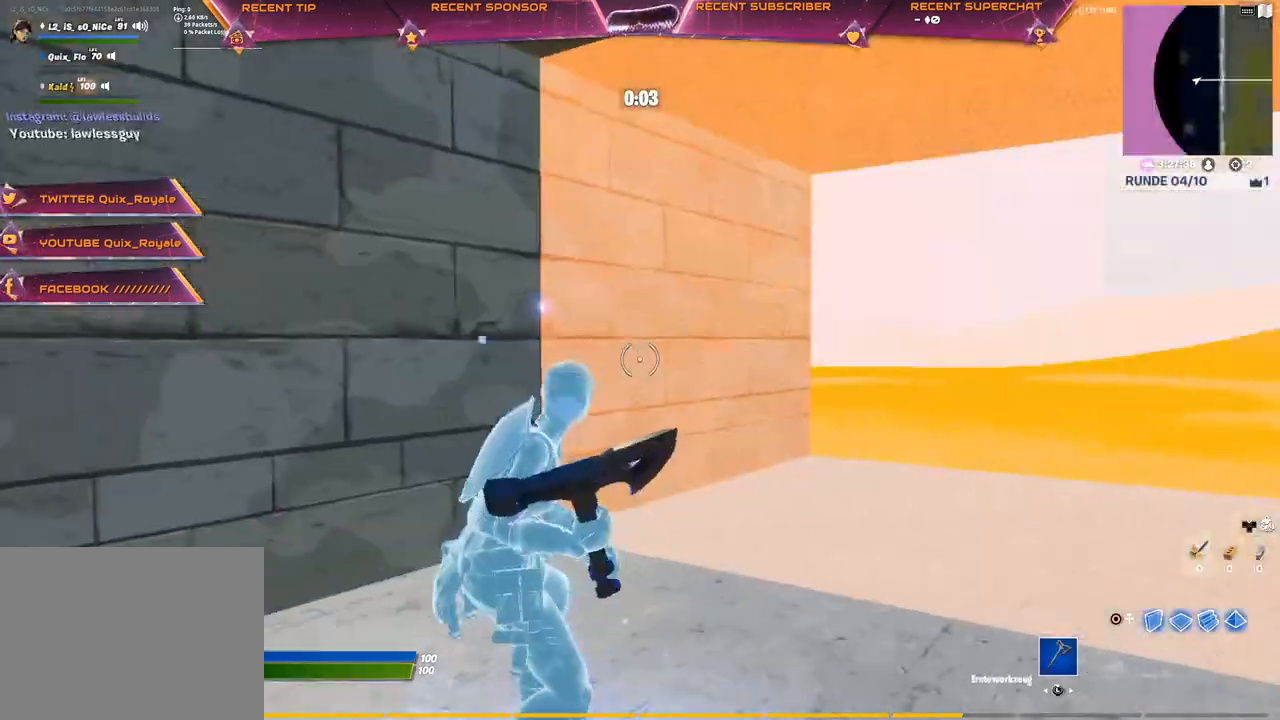
{"buttons": [], "left_stick": "center", "right_stick": "right", "events": [[83, "R1", "down"], [133, "R1", "up"], [233, "R1", "down"], [283, "R1", "up"], [433, "right_stick", "right"]]}
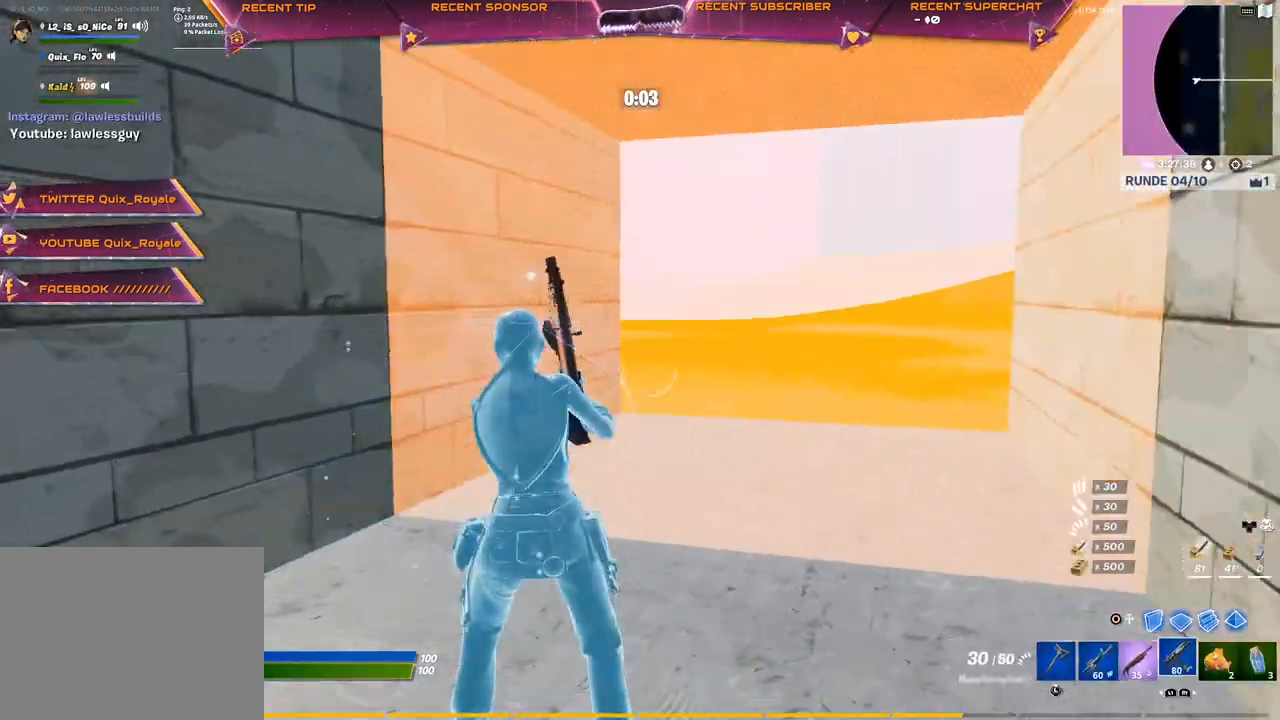
{"buttons": [], "left_stick": "center", "right_stick": "center", "events": [[33, "L1", "down"], [50, "right_stick", "center"], [150, "L1", "up"], [233, "CIRCLE", "down"], [300, "R2", "down"], [433, "R2", "up"], [450, "CIRCLE", "up"]]}
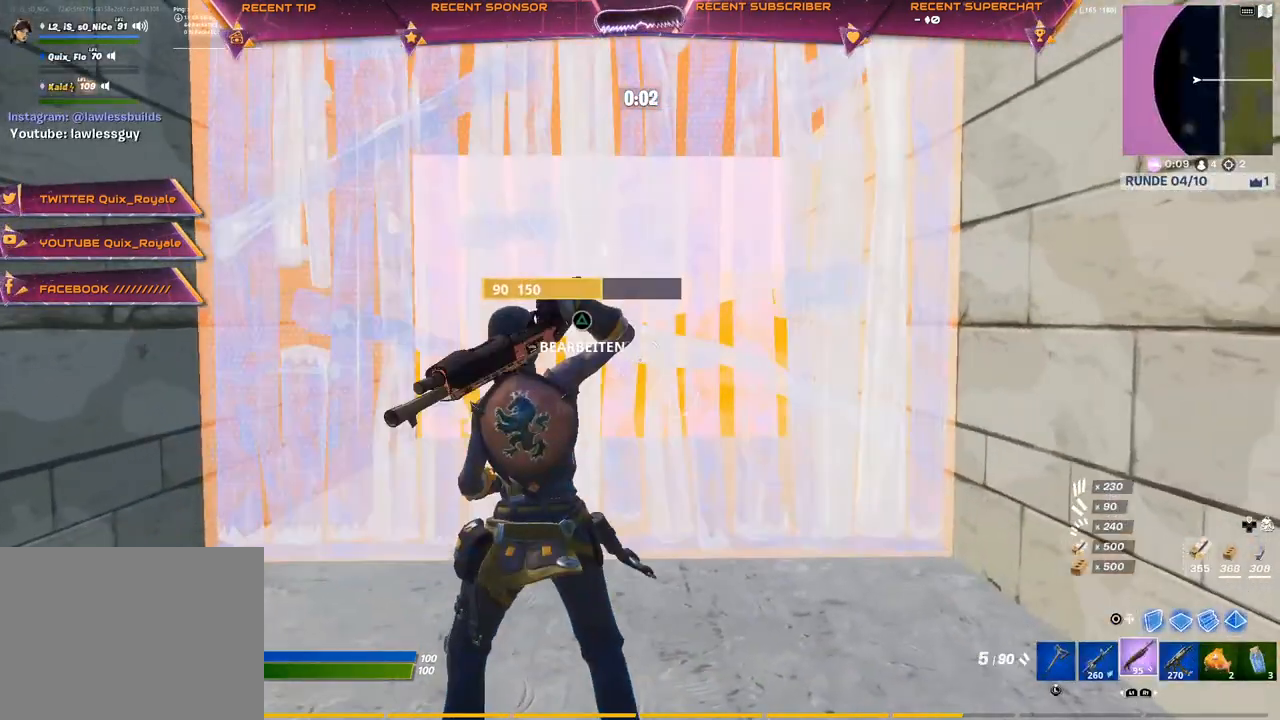
{"buttons": ["CROSS"], "left_stick": "center", "right_stick": "up", "events": [[100, "TRIANGLE", "down"], [100, "right_stick", "right"], [133, "R2", "down"], [150, "right_stick", "down"], [217, "TRIANGLE", "up"], [283, "R2", "up"], [283, "right_stick", "center"], [317, "CROSS", "down"], [500, "right_stick", "up"]]}
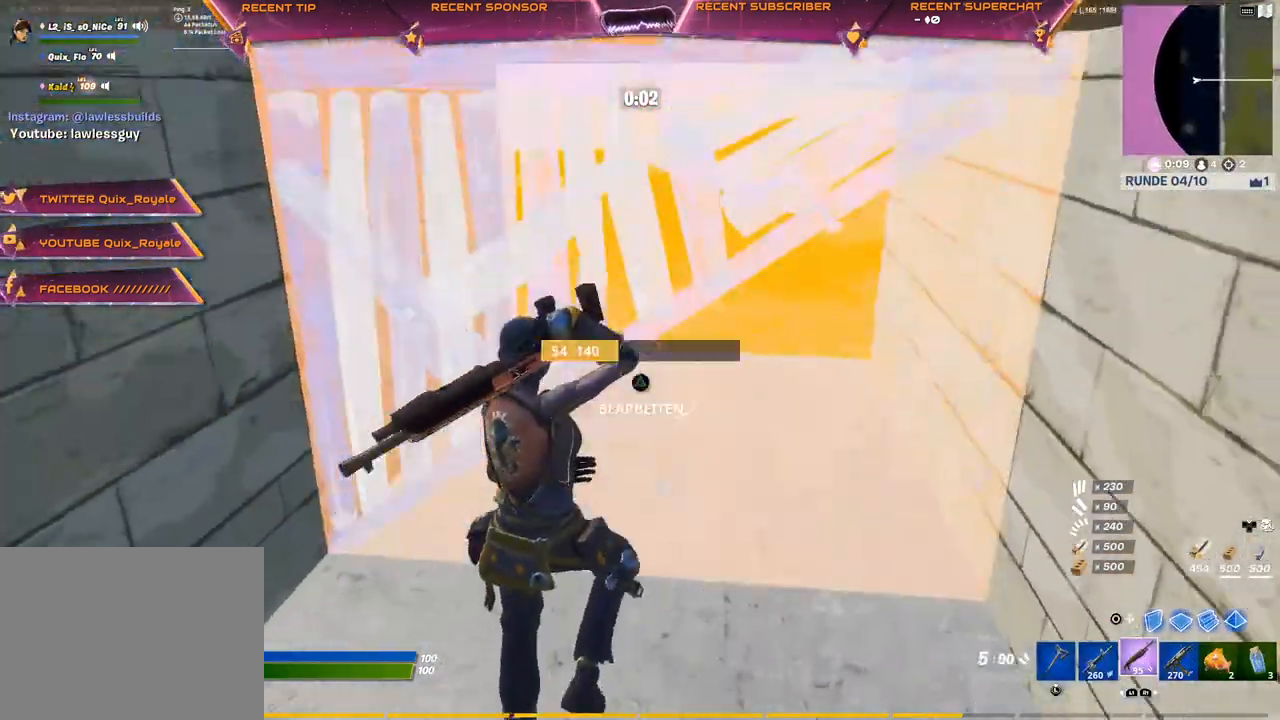
{"buttons": [], "left_stick": "center", "right_stick": "center", "events": [[33, "TRIANGLE", "down"], [67, "right_stick", "center"], [100, "R1", "down"], [133, "CIRCLE", "down"], [150, "TRIANGLE", "up"], [167, "CIRCLE", "up"], [167, "R1", "up"], [183, "CROSS", "up"], [283, "TRIANGLE", "down"], [300, "right_stick", "left"], [317, "R2", "down"], [383, "TRIANGLE", "up"], [400, "right_stick", "right"], [417, "R2", "up"], [500, "right_stick", "center"]]}
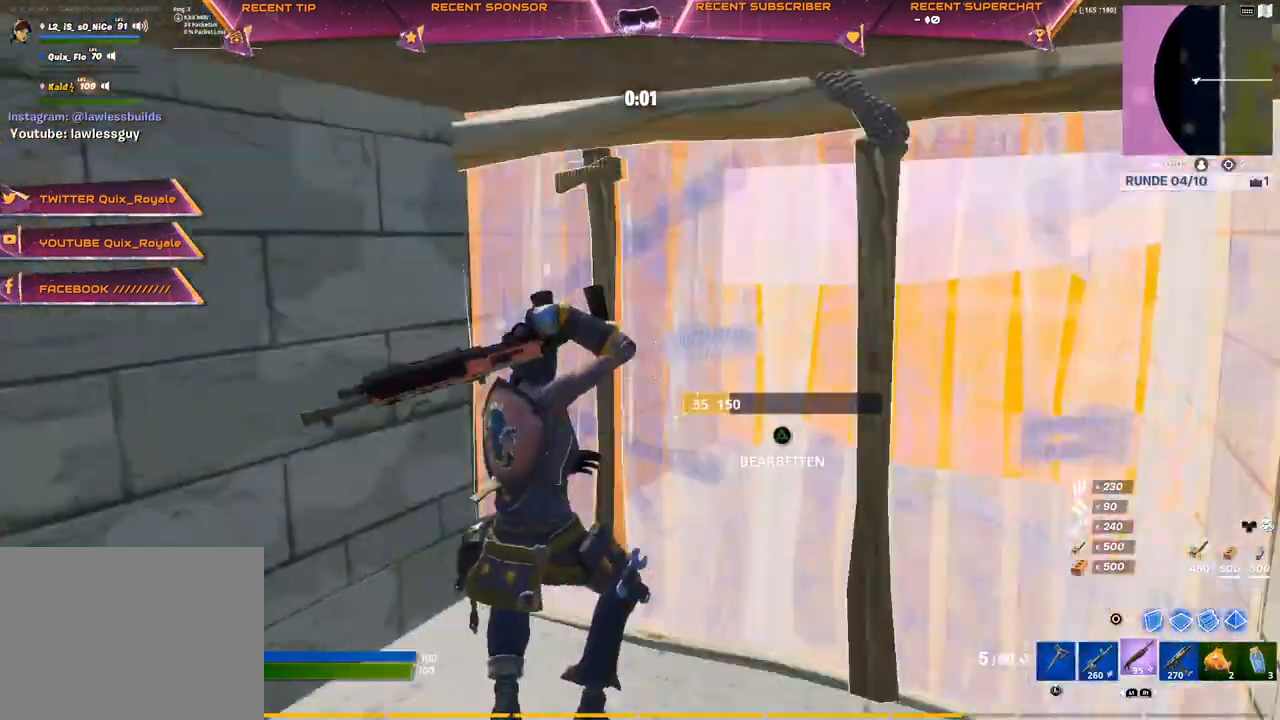
{"buttons": ["R2"], "left_stick": "up-right", "right_stick": "right", "events": [[33, "right_stick", "right"], [200, "TRIANGLE", "down"], [200, "left_stick", "up"], [233, "R1", "down"], [267, "CIRCLE", "down"], [317, "TRIANGLE", "up"], [333, "CIRCLE", "up"], [333, "R1", "up"], [417, "TRIANGLE", "down"], [433, "R2", "down"], [433, "left_stick", "up-right"], [500, "TRIANGLE", "up"]]}
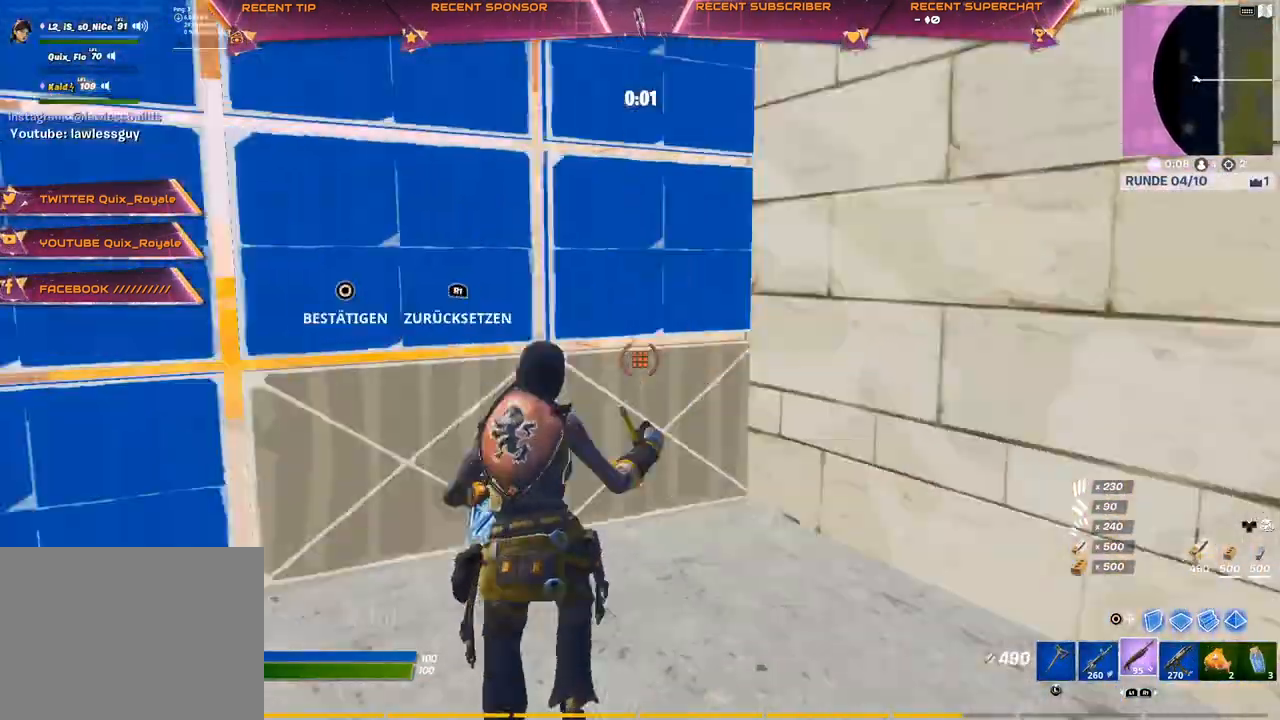
{"buttons": [], "left_stick": "center", "right_stick": "center", "events": [[33, "right_stick", "left"], [50, "left_stick", "center"], [100, "right_stick", "down"], [133, "R2", "up"], [183, "CROSS", "down"], [183, "left_stick", "down-left"], [183, "right_stick", "center"], [400, "CROSS", "up"], [400, "R1", "down"], [400, "TRIANGLE", "down"], [433, "left_stick", "center"], [467, "CIRCLE", "down"], [467, "TRIANGLE", "up"], [500, "CIRCLE", "up"], [500, "R1", "up"]]}
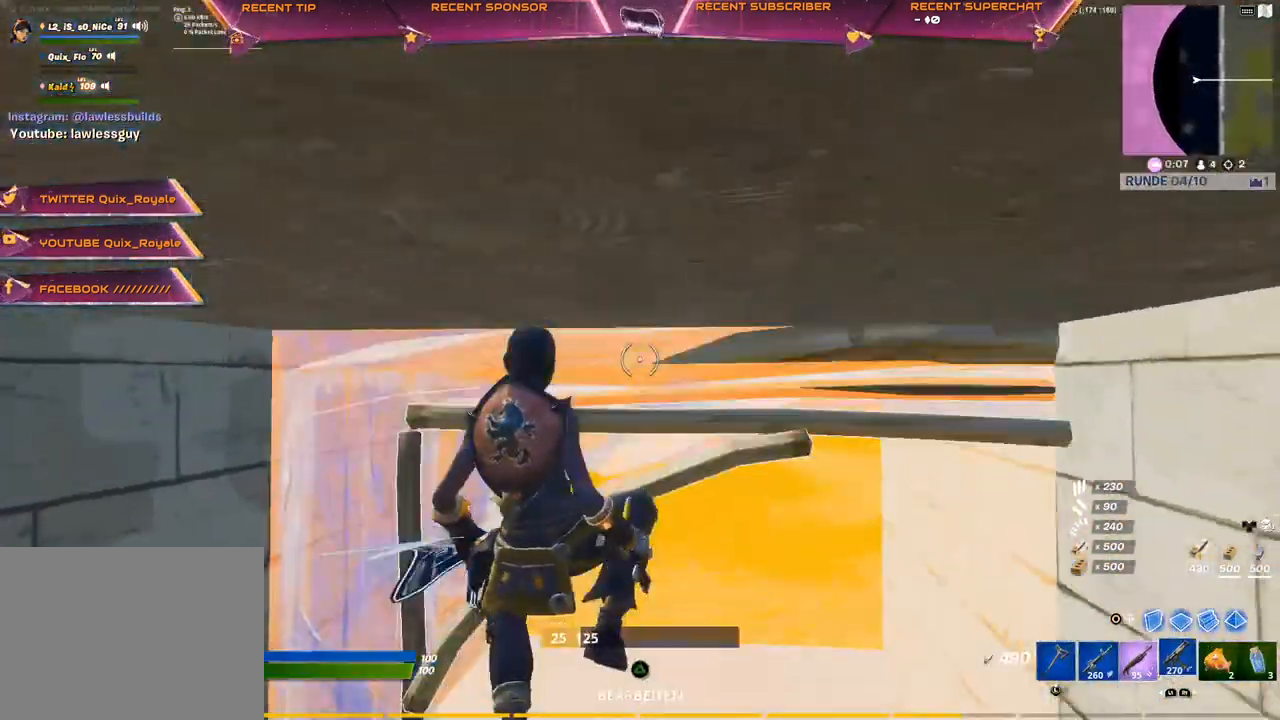
{"buttons": [], "left_stick": "up-right", "right_stick": "center", "events": [[83, "TRIANGLE", "down"], [117, "R2", "down"], [117, "right_stick", "left"], [150, "left_stick", "right"], [183, "TRIANGLE", "up"], [183, "right_stick", "center"], [217, "left_stick", "up-right"], [233, "R2", "up"]]}
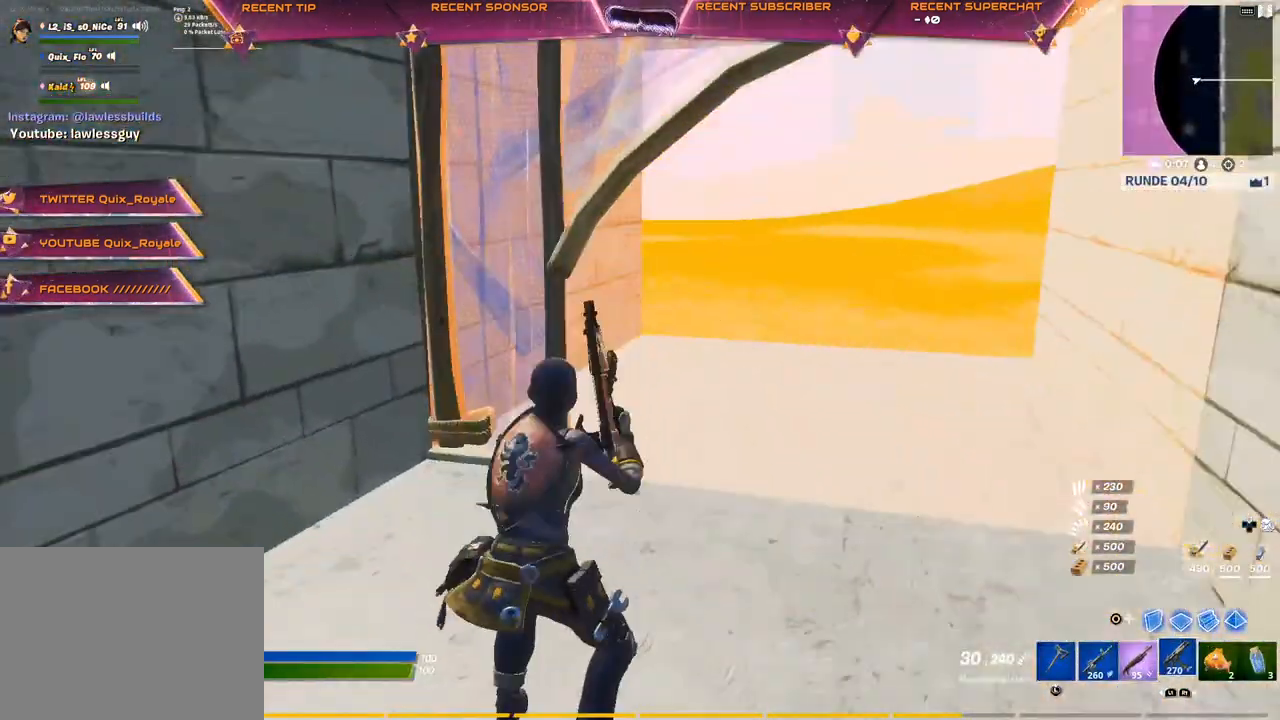
{"buttons": [], "left_stick": "up-right", "right_stick": "center", "events": [[133, "left_stick", "left"], [183, "right_stick", "up"], [267, "TRIANGLE", "down"], [267, "right_stick", "center"], [300, "R1", "down"], [300, "left_stick", "up"], [367, "CIRCLE", "down"], [367, "left_stick", "up-right"], [383, "TRIANGLE", "up"], [400, "CIRCLE", "up"], [400, "R1", "up"]]}